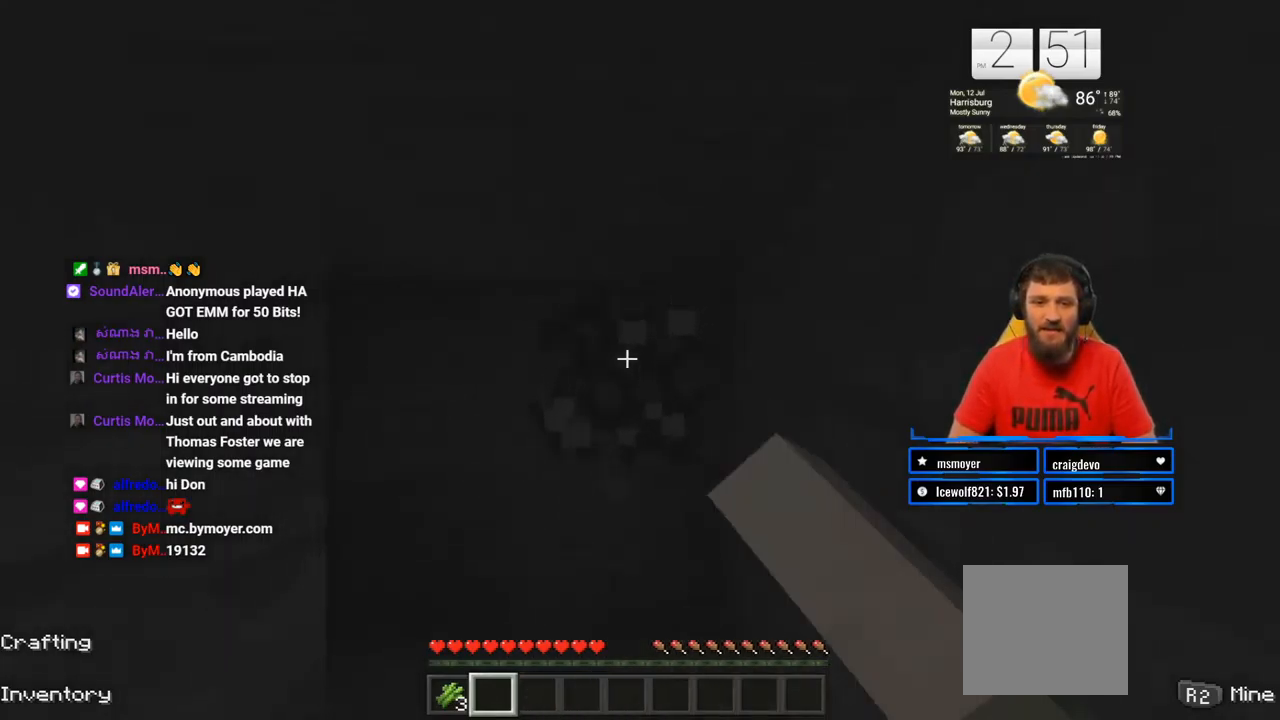
Gameplay with a controller (PlayStation layout); each line is a JSON object with the inputs held at the frame after it. "events" lists button and stick changes between this image and that frame as [ms after this image, input, new state], when the widget could be followed in between. Not read: L1 R1.
{"buttons": ["R2"], "left_stick": "center", "right_stick": "center", "events": [[17, "left_stick", "up"], [167, "left_stick", "center"]]}
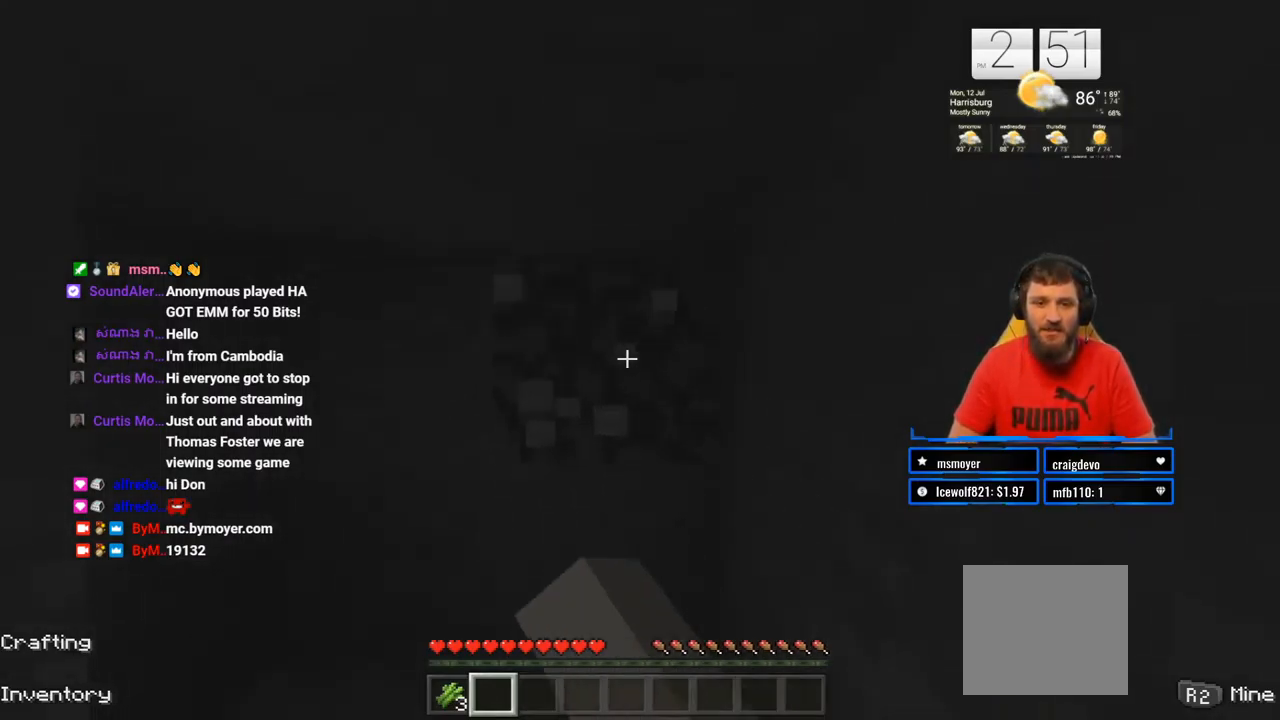
{"buttons": ["R2"], "left_stick": "center", "right_stick": "center", "events": [[83, "left_stick", "up"], [200, "left_stick", "center"]]}
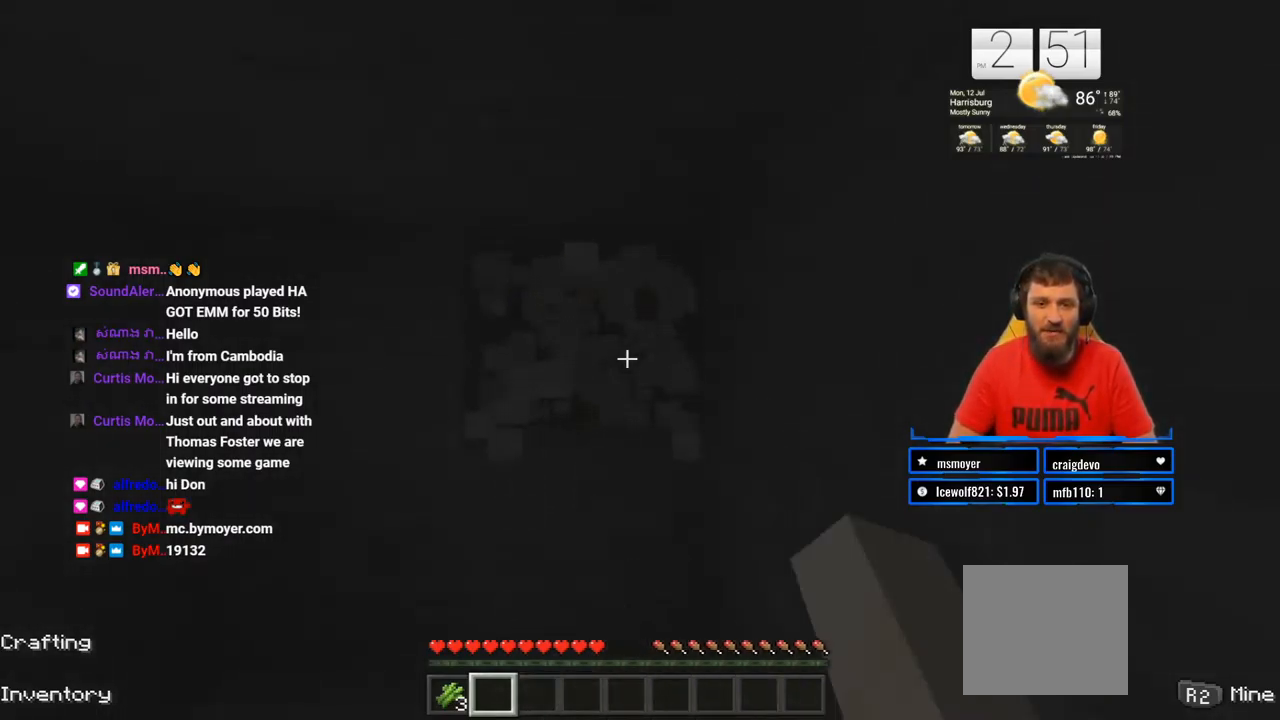
{"buttons": ["R2"], "left_stick": "center", "right_stick": "center", "events": [[33, "left_stick", "up"], [150, "left_stick", "center"], [333, "right_stick", "down"], [483, "right_stick", "center"]]}
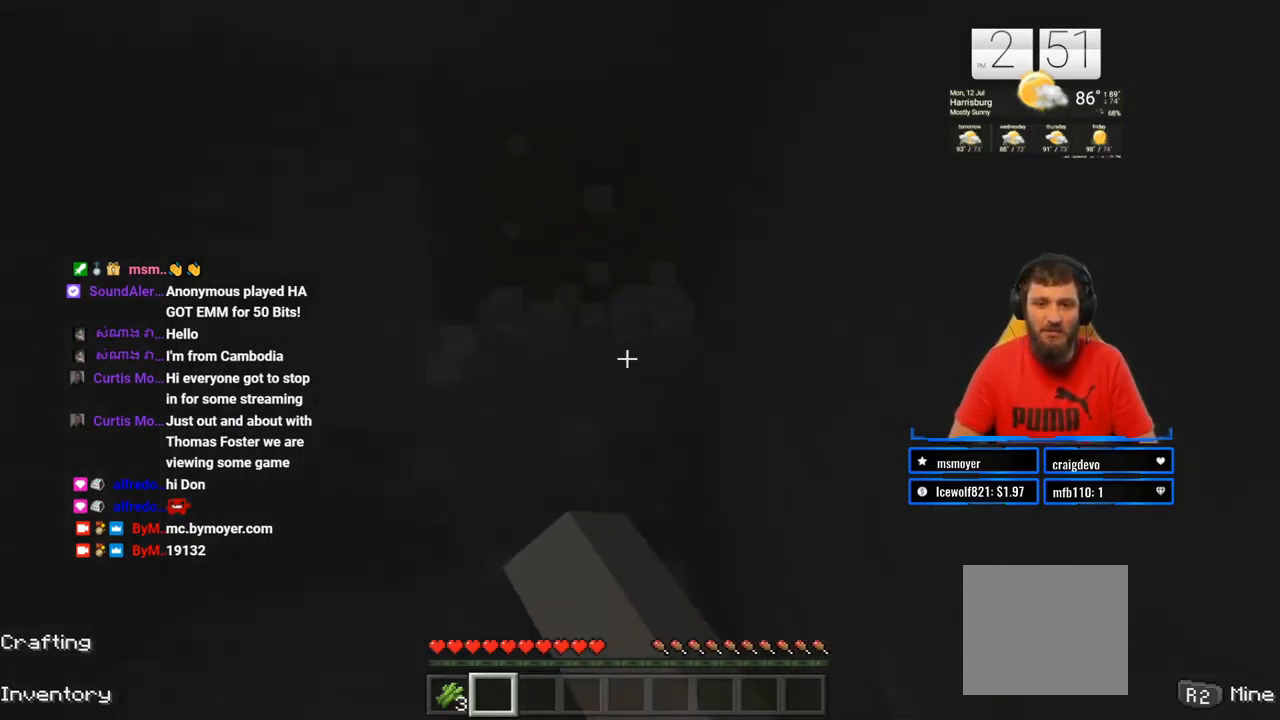
{"buttons": ["R2"], "left_stick": "center", "right_stick": "center", "events": [[200, "left_stick", "up"], [300, "left_stick", "center"]]}
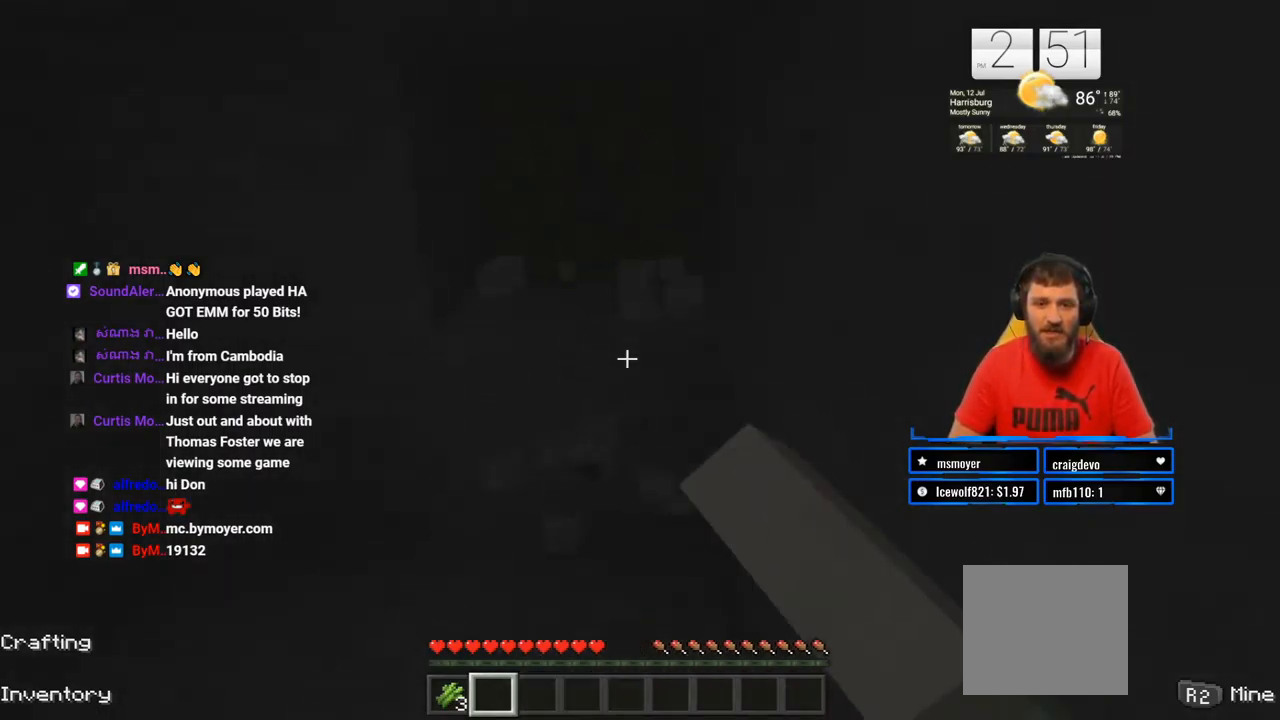
{"buttons": ["R2"], "left_stick": "center", "right_stick": "center", "events": [[167, "left_stick", "down"], [300, "left_stick", "center"]]}
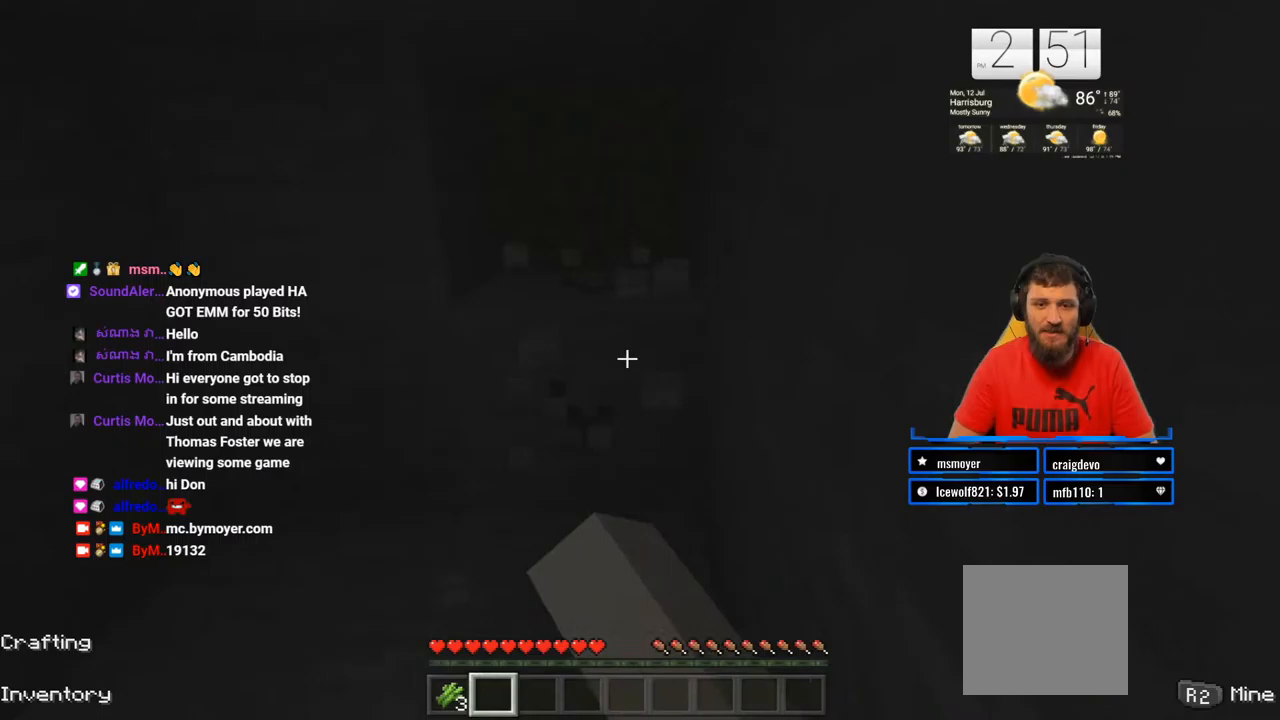
{"buttons": ["R2"], "left_stick": "center", "right_stick": "center", "events": [[50, "left_stick", "right"], [167, "left_stick", "center"]]}
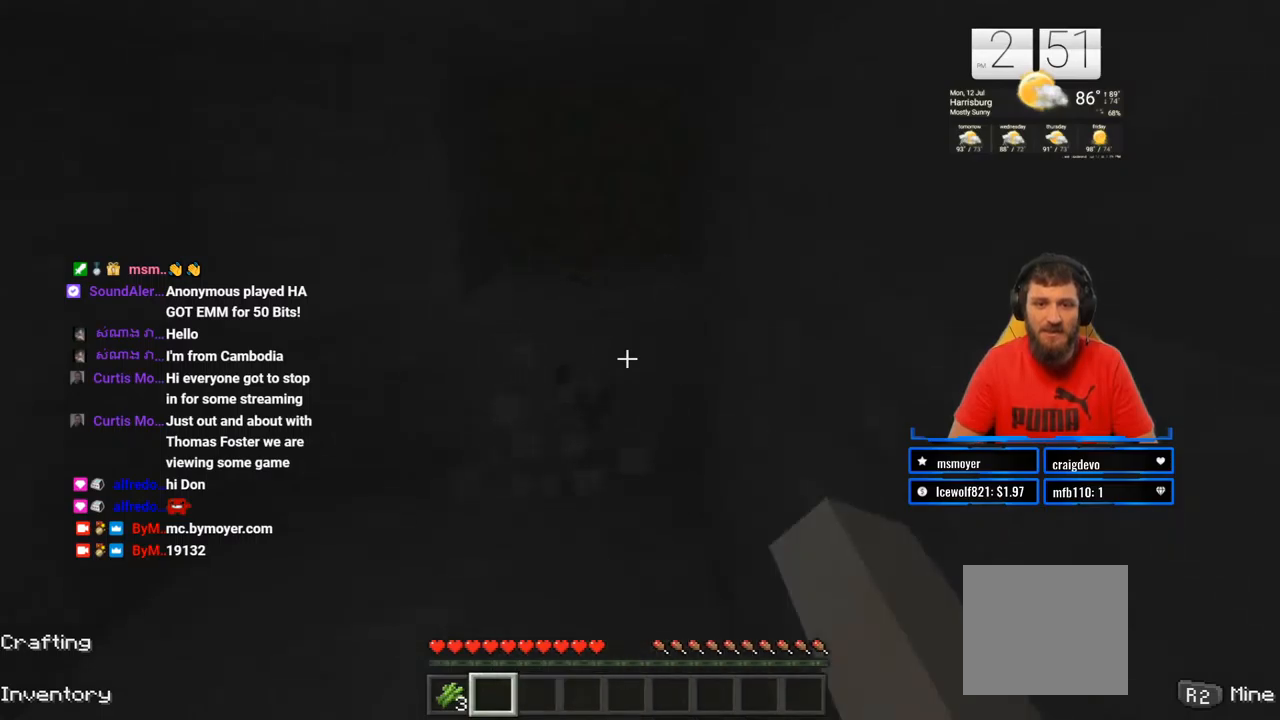
{"buttons": ["R2"], "left_stick": "down", "right_stick": "center", "events": [[17, "left_stick", "up-right"], [150, "left_stick", "center"], [433, "left_stick", "down"]]}
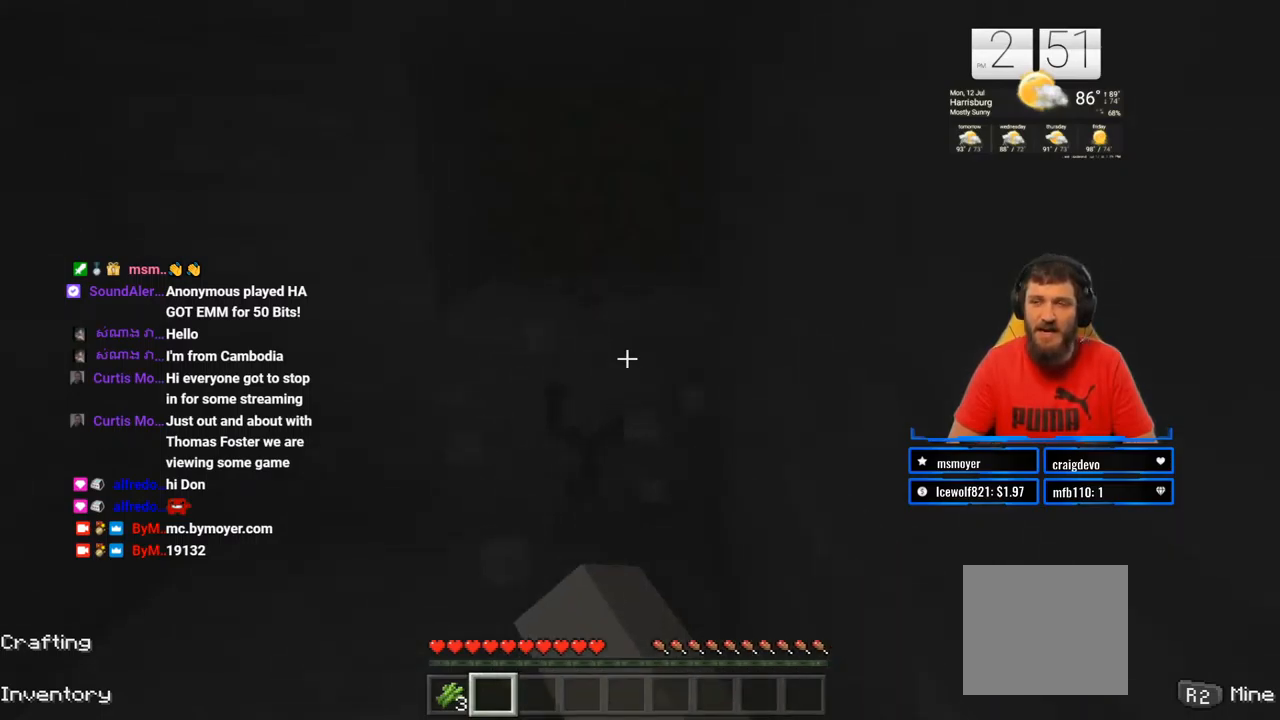
{"buttons": ["R2"], "left_stick": "center", "right_stick": "center", "events": [[67, "left_stick", "center"], [250, "left_stick", "up-right"], [367, "left_stick", "center"]]}
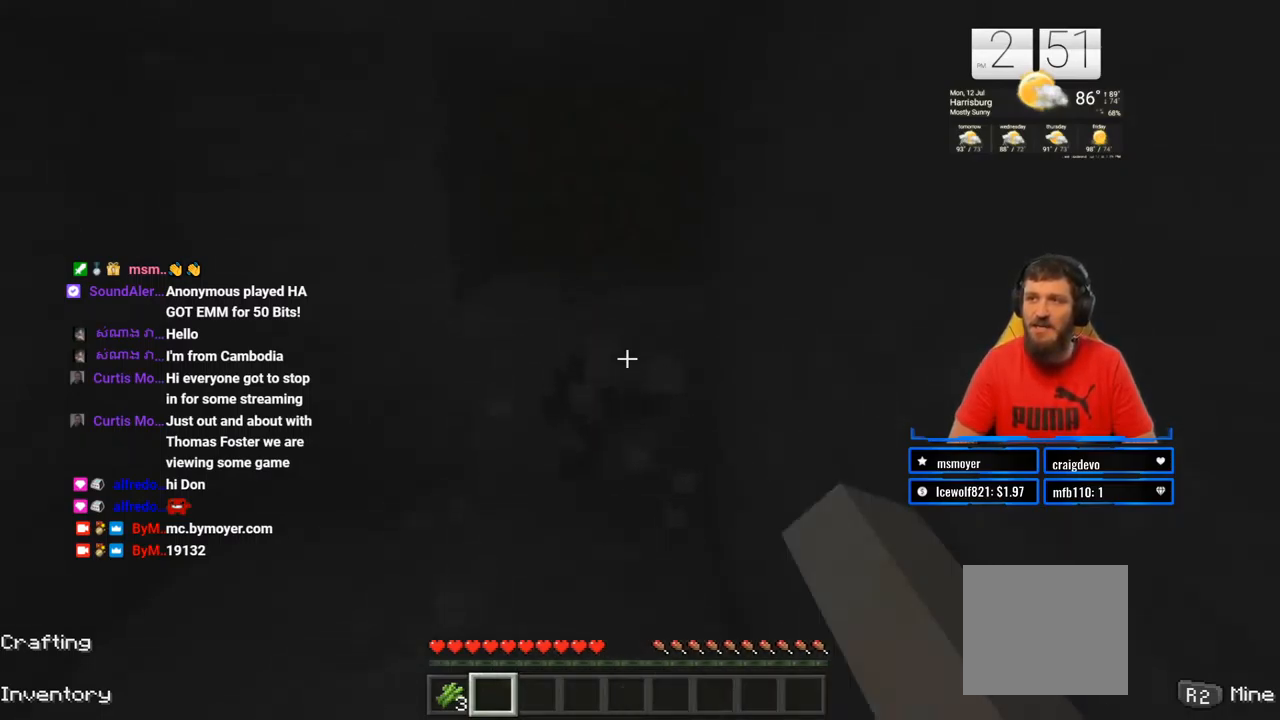
{"buttons": ["R2"], "left_stick": "center", "right_stick": "center", "events": []}
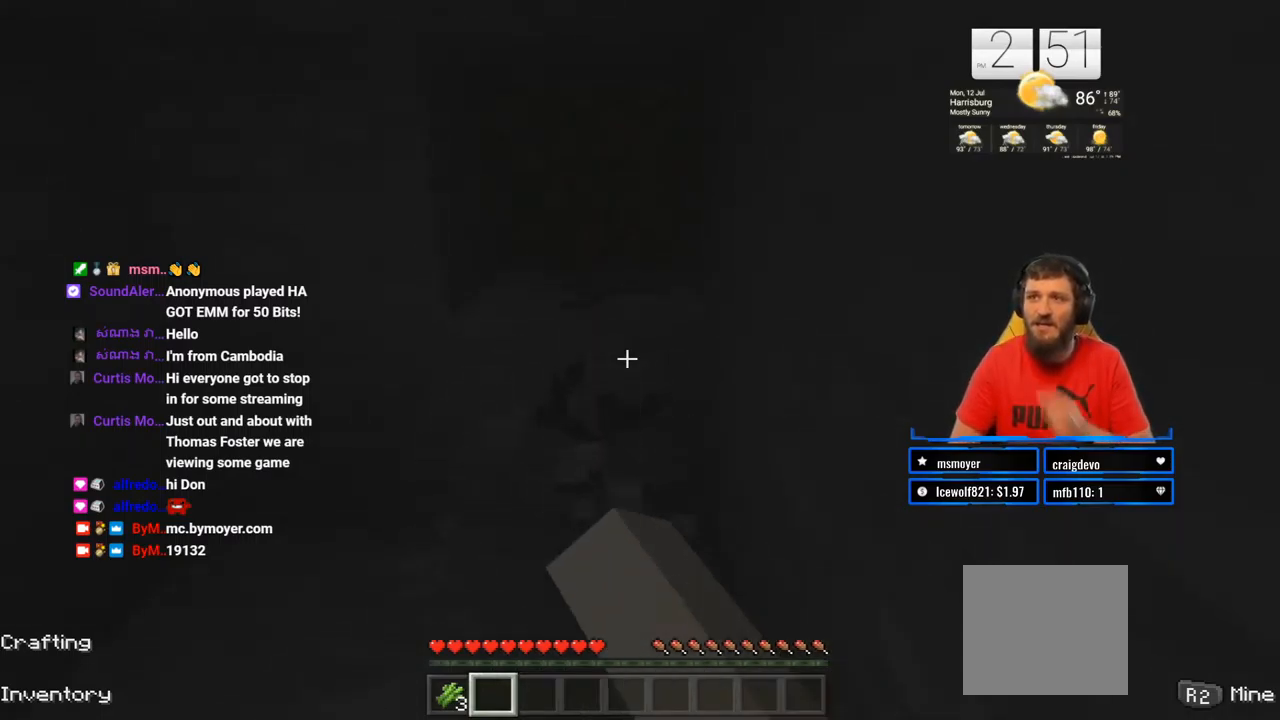
{"buttons": ["R2"], "left_stick": "center", "right_stick": "center", "events": []}
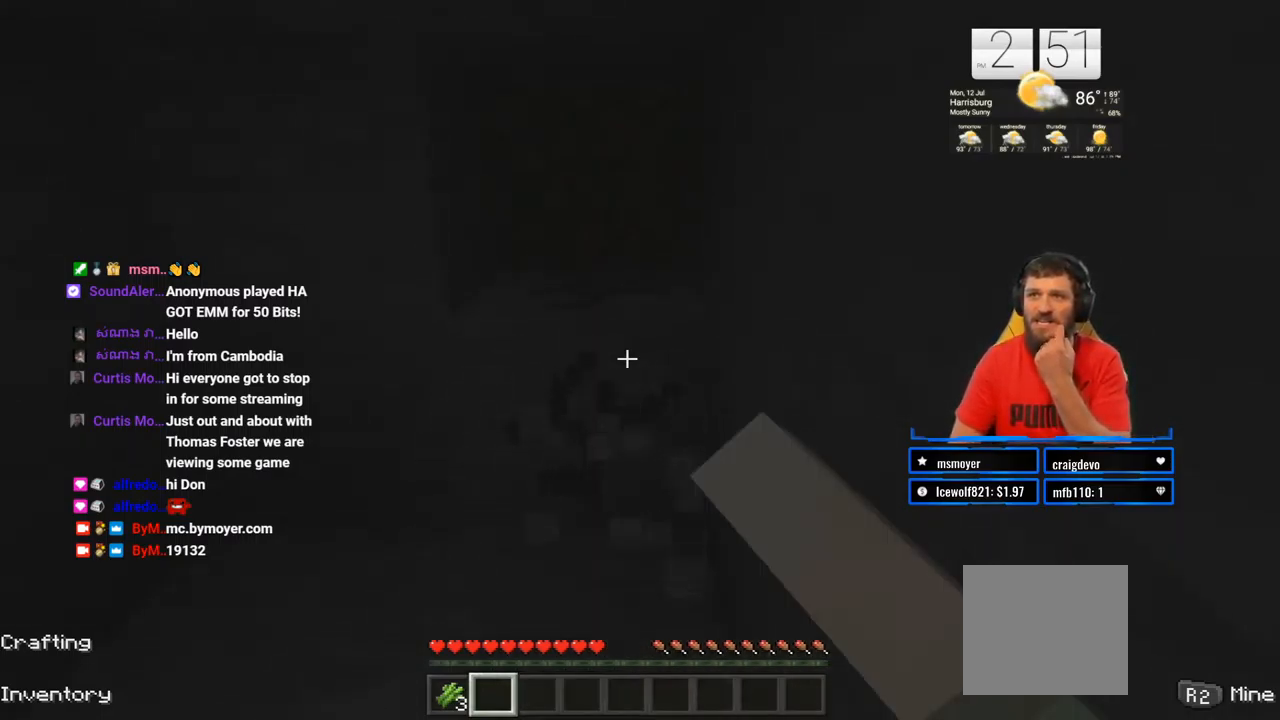
{"buttons": ["R2"], "left_stick": "center", "right_stick": "center", "events": []}
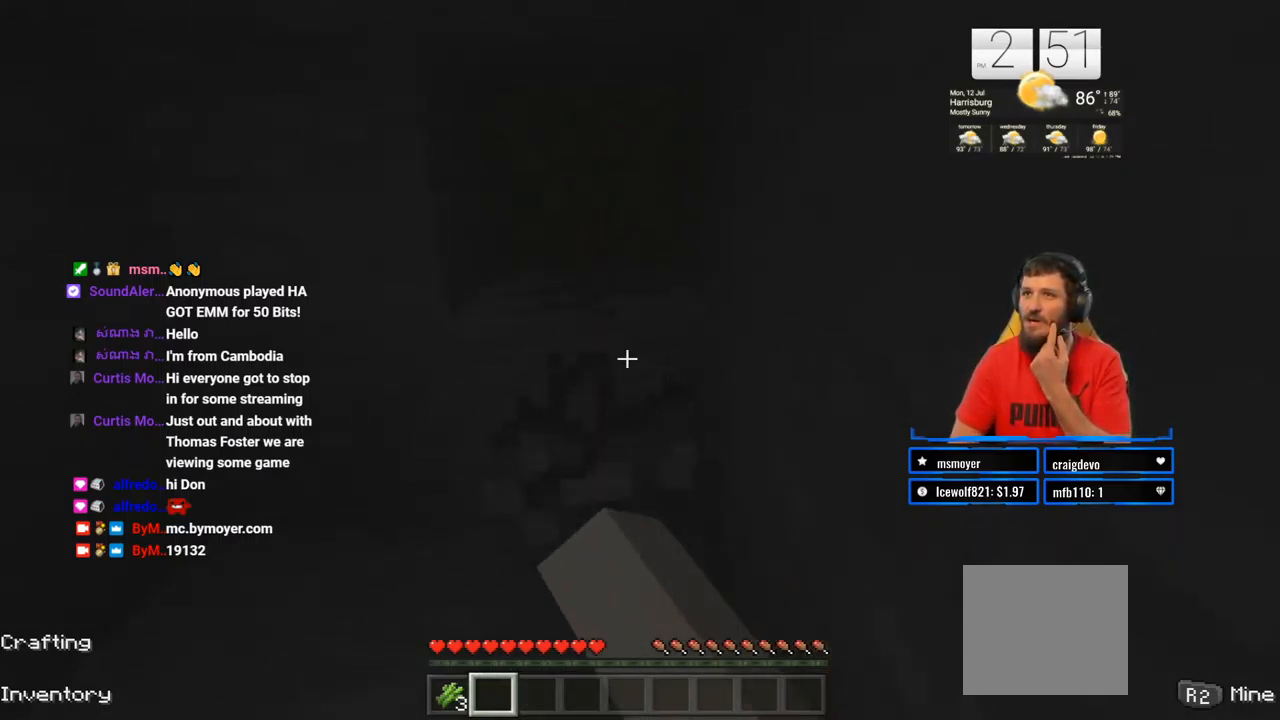
{"buttons": ["R2"], "left_stick": "center", "right_stick": "center", "events": []}
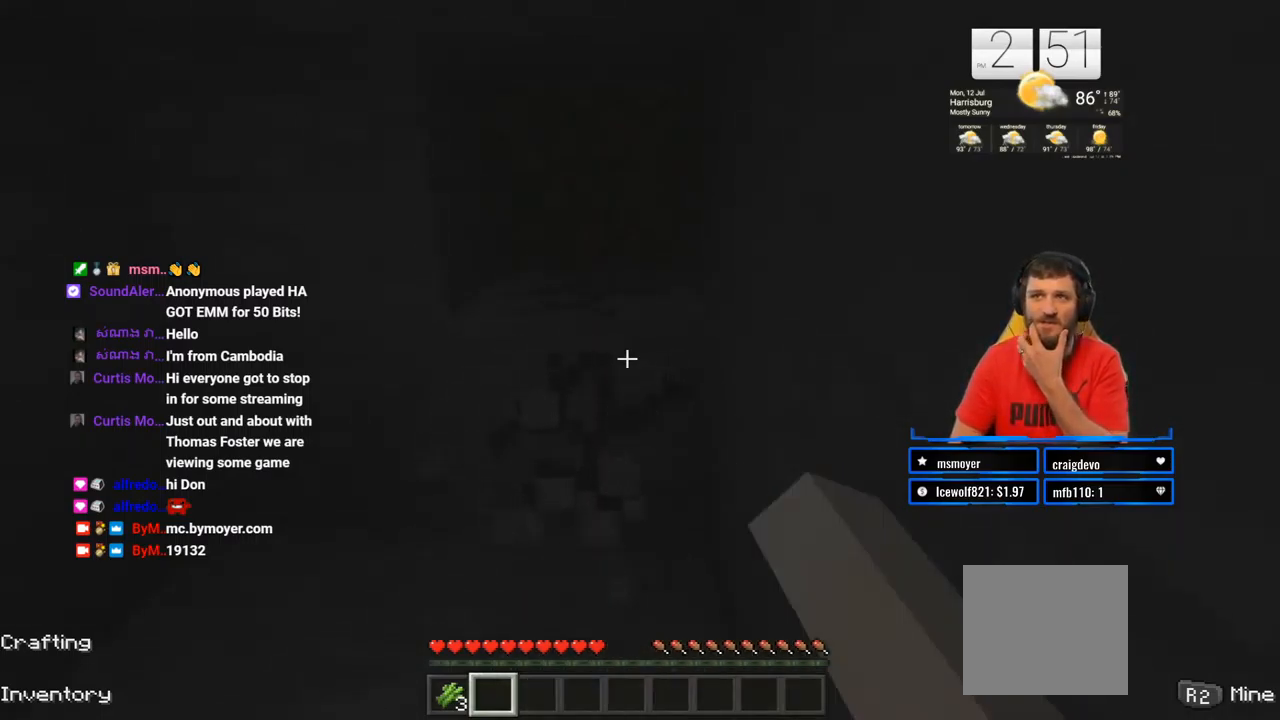
{"buttons": ["R2"], "left_stick": "center", "right_stick": "center", "events": []}
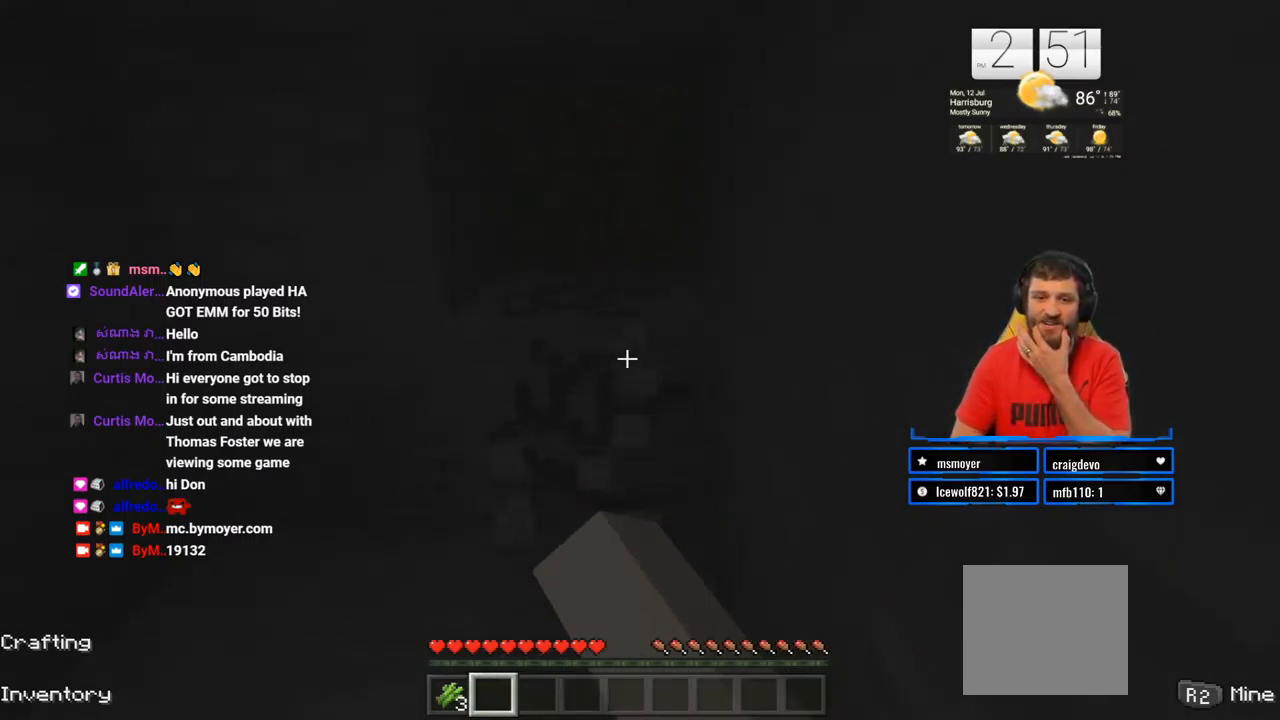
{"buttons": ["R2"], "left_stick": "center", "right_stick": "center", "events": []}
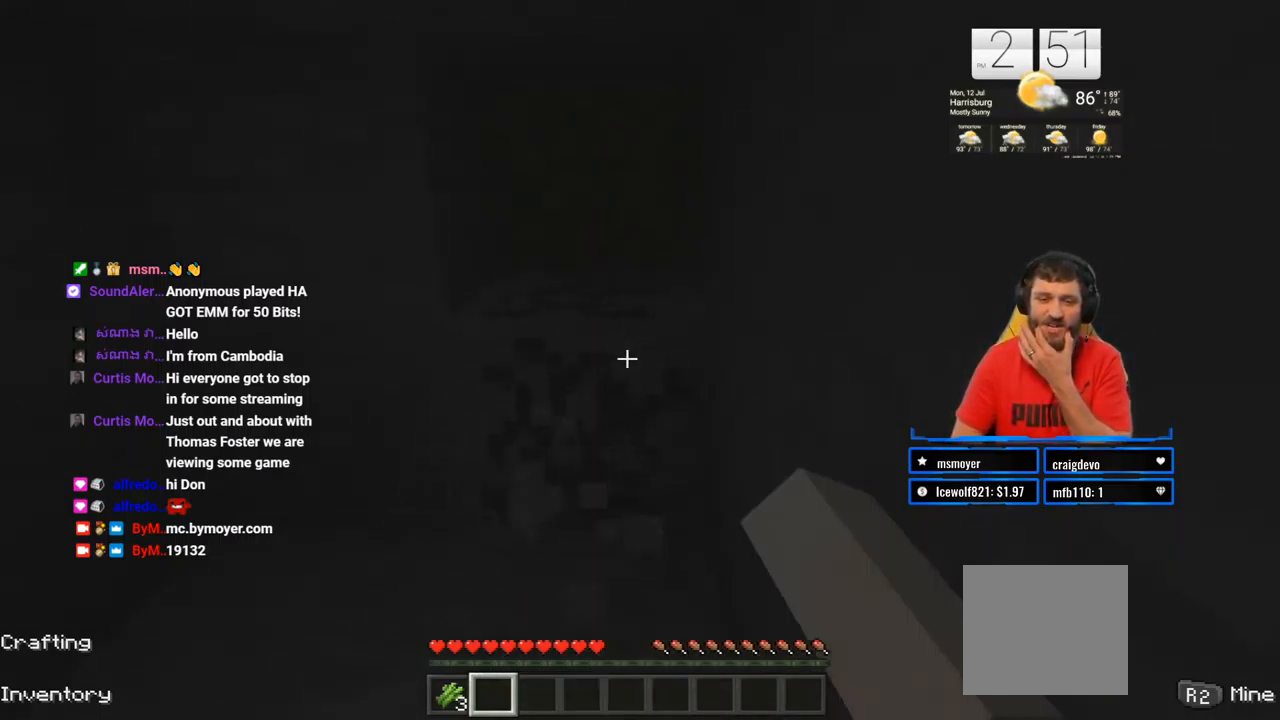
{"buttons": ["R2"], "left_stick": "center", "right_stick": "center", "events": []}
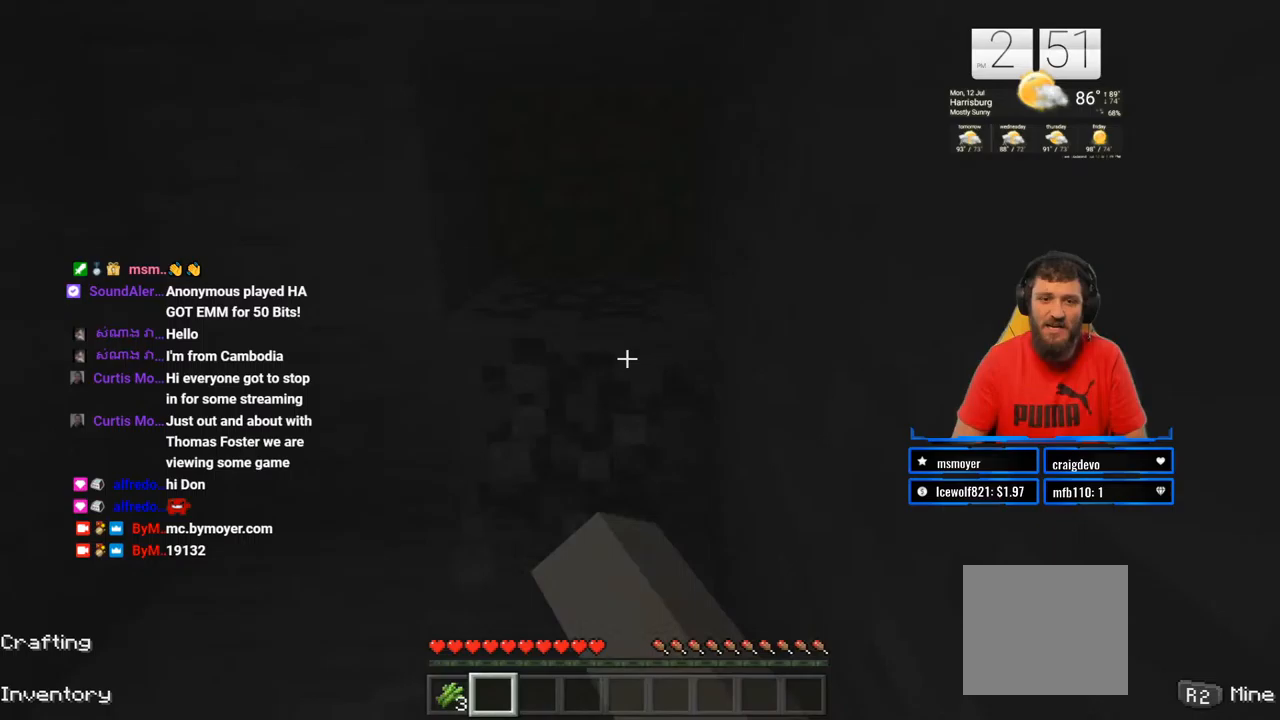
{"buttons": ["R2"], "left_stick": "center", "right_stick": "center", "events": []}
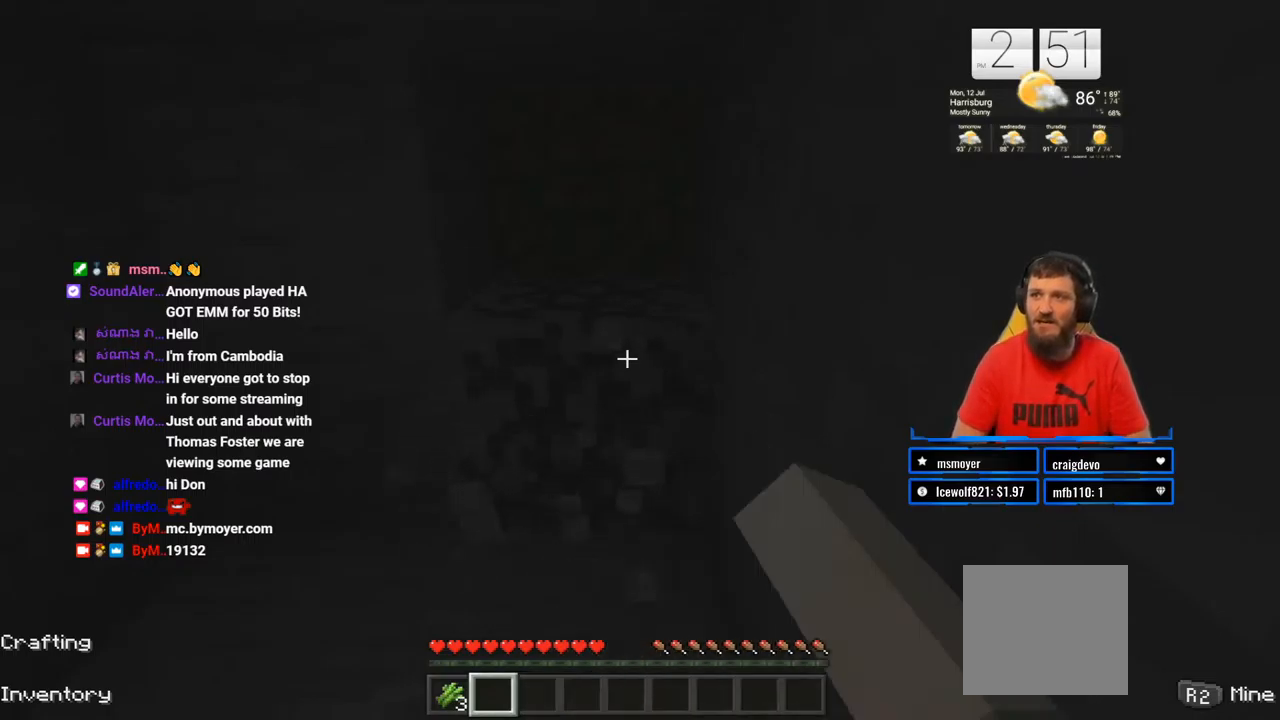
{"buttons": ["R2"], "left_stick": "center", "right_stick": "center", "events": []}
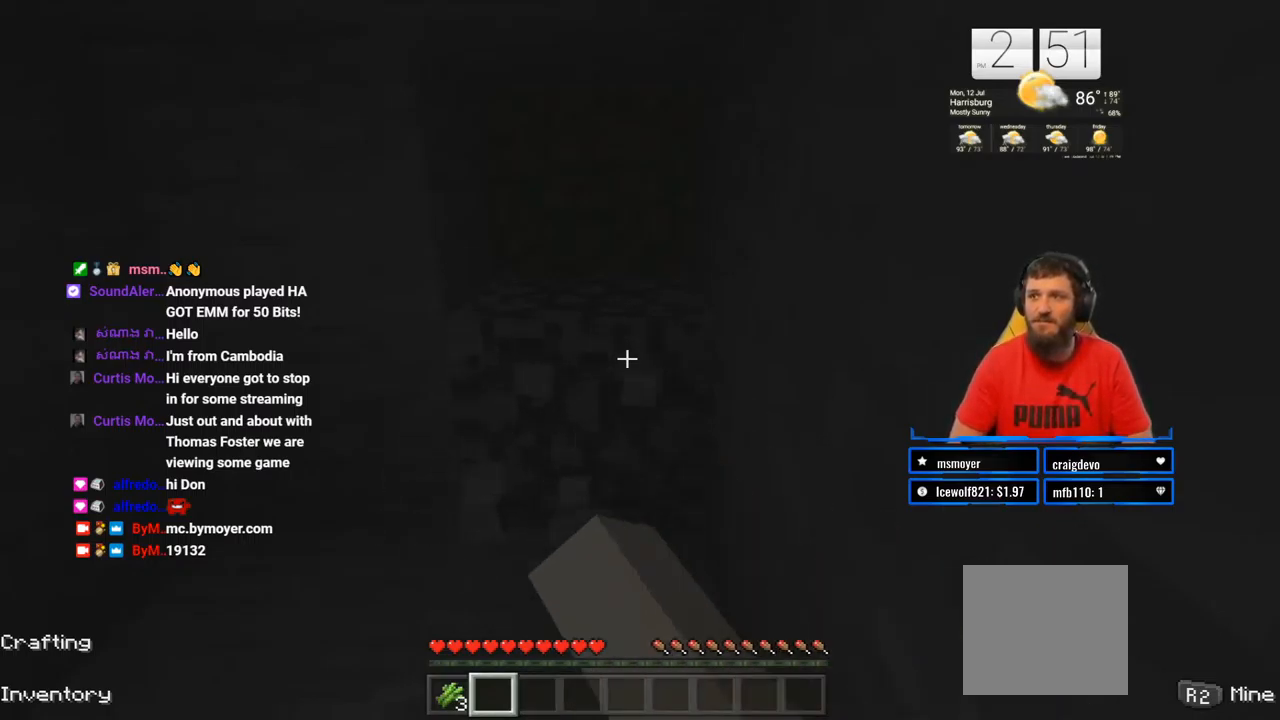
{"buttons": ["R2"], "left_stick": "center", "right_stick": "center", "events": []}
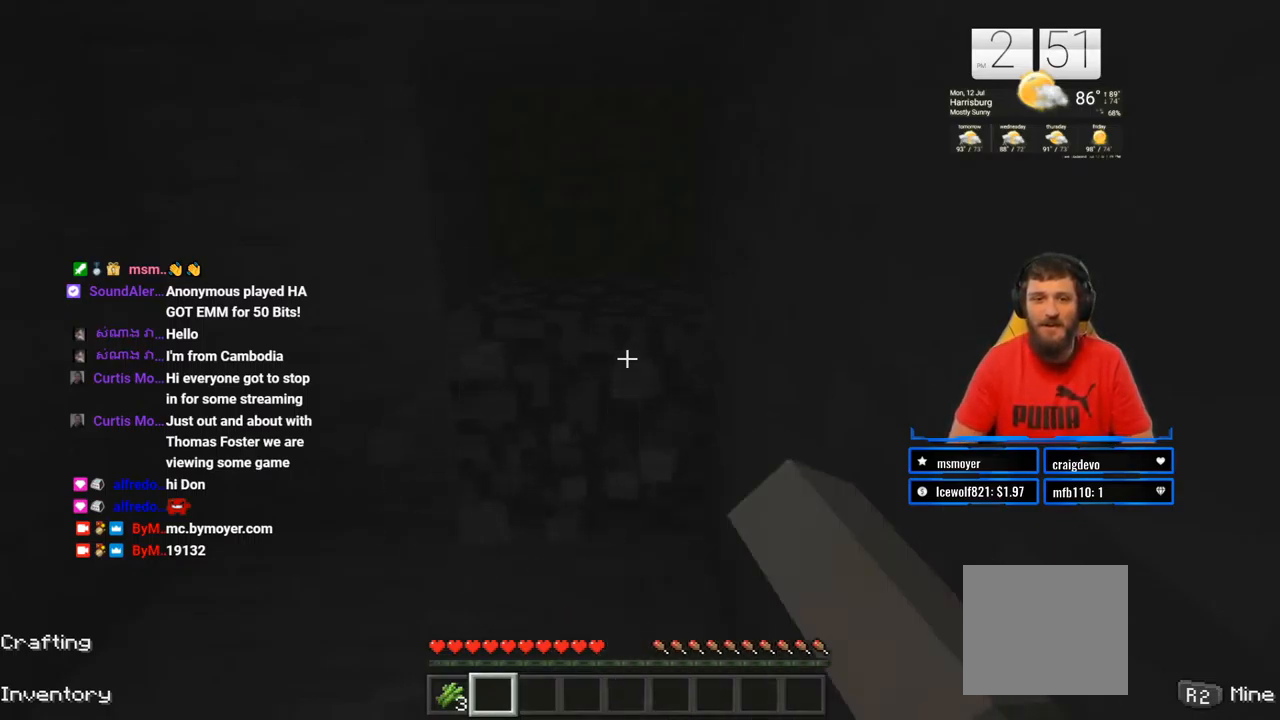
{"buttons": ["R2"], "left_stick": "up", "right_stick": "center", "events": [[50, "left_stick", "up"], [150, "left_stick", "center"], [433, "left_stick", "up"]]}
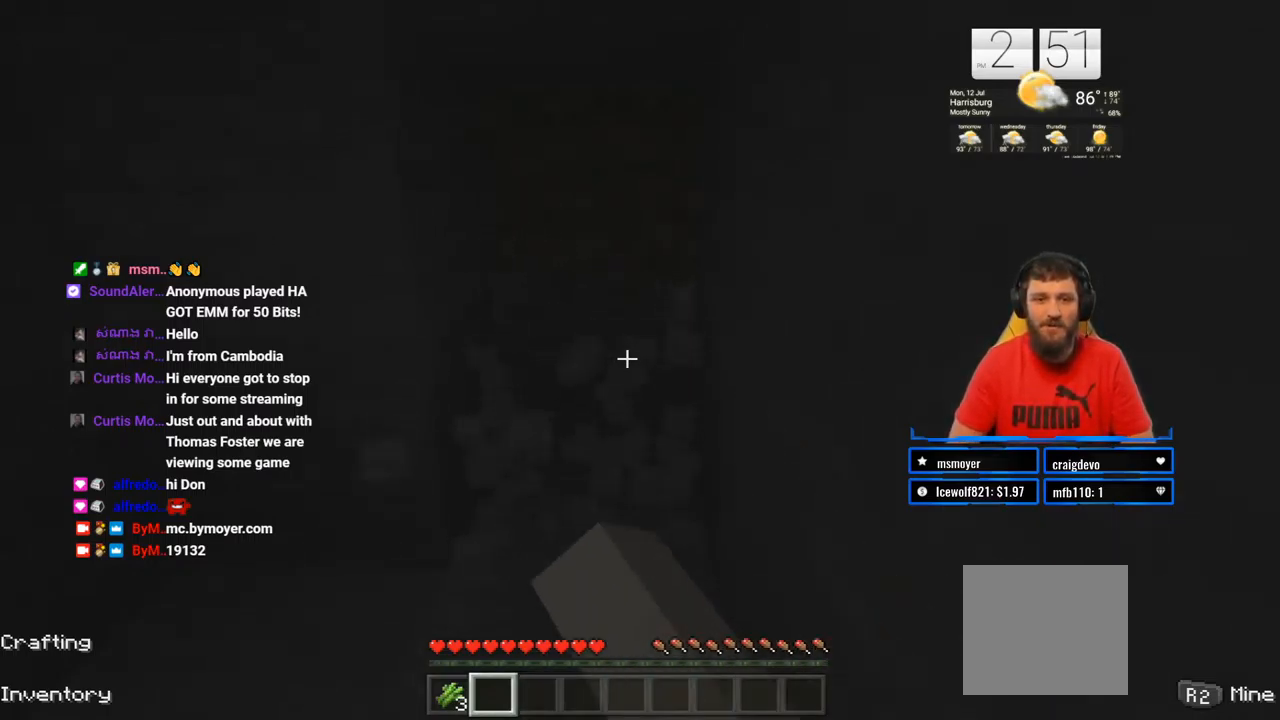
{"buttons": ["R2"], "left_stick": "down", "right_stick": "center", "events": [[167, "right_stick", "up"], [183, "left_stick", "center"], [267, "right_stick", "center"], [450, "left_stick", "down"]]}
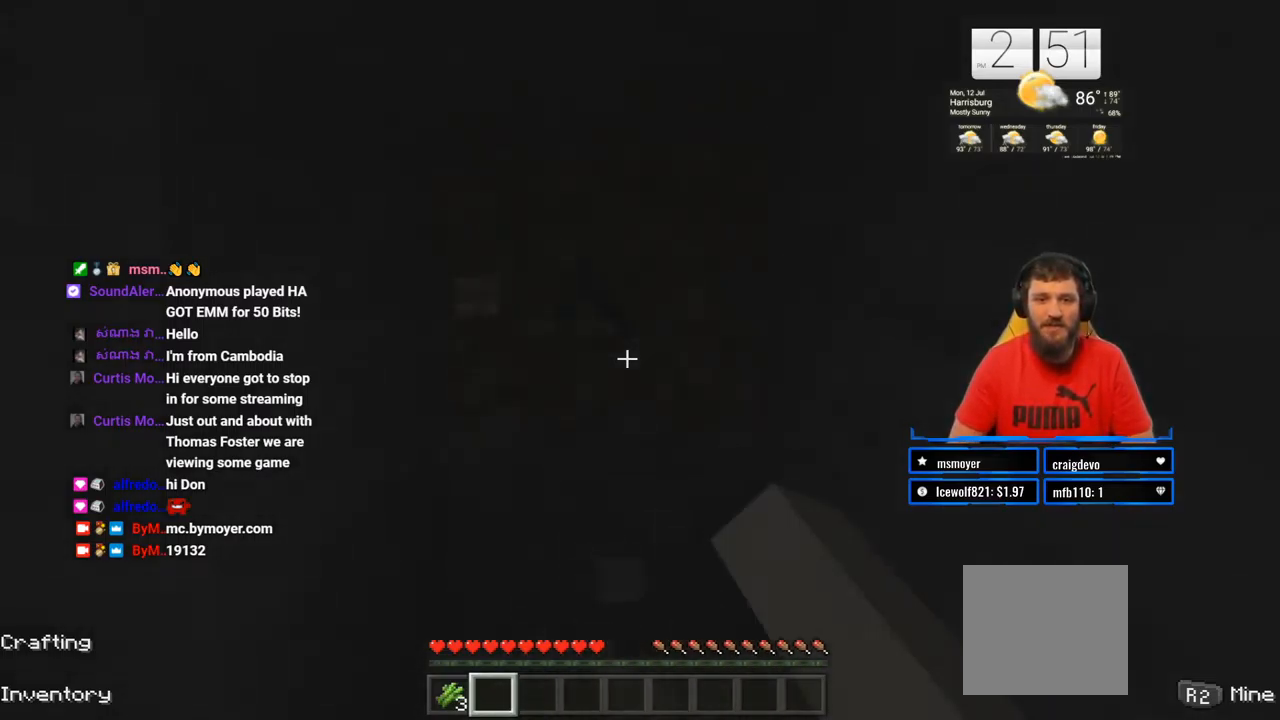
{"buttons": ["R2"], "left_stick": "center", "right_stick": "up", "events": [[200, "left_stick", "center"], [433, "right_stick", "up"]]}
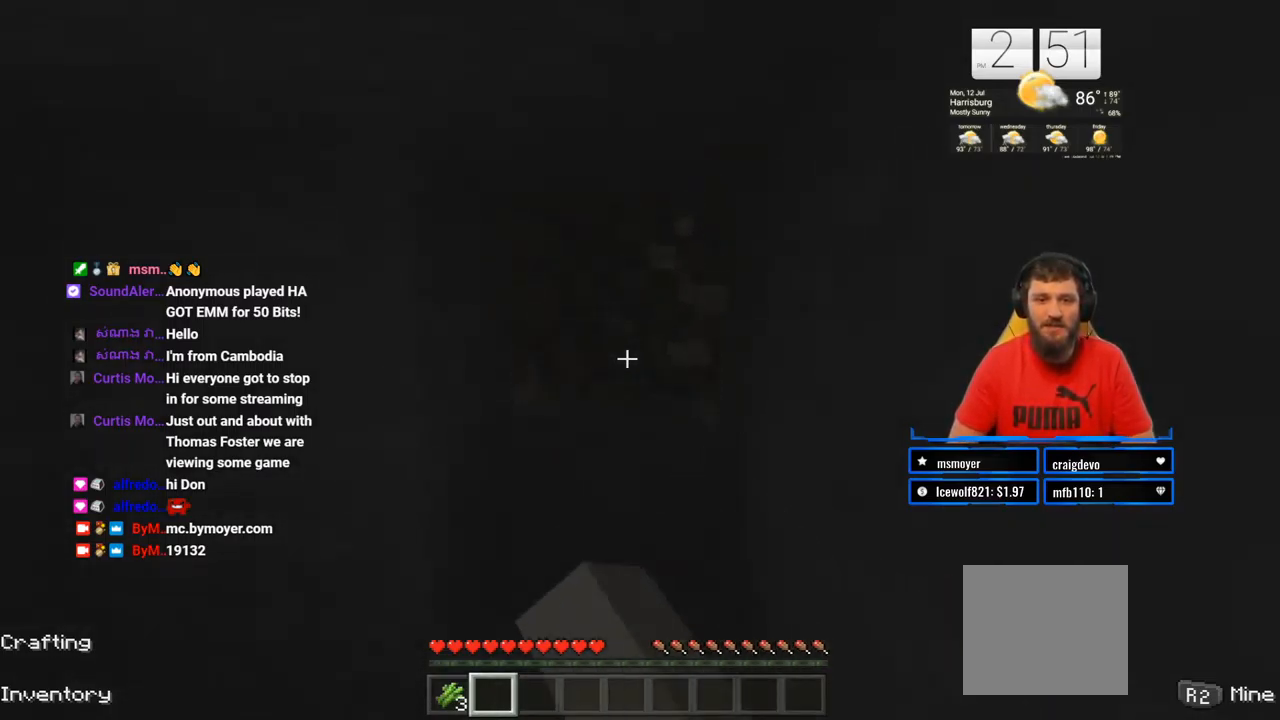
{"buttons": ["R2"], "left_stick": "up", "right_stick": "center", "events": [[17, "left_stick", "up-right"], [67, "right_stick", "center"], [133, "left_stick", "center"], [417, "left_stick", "up"]]}
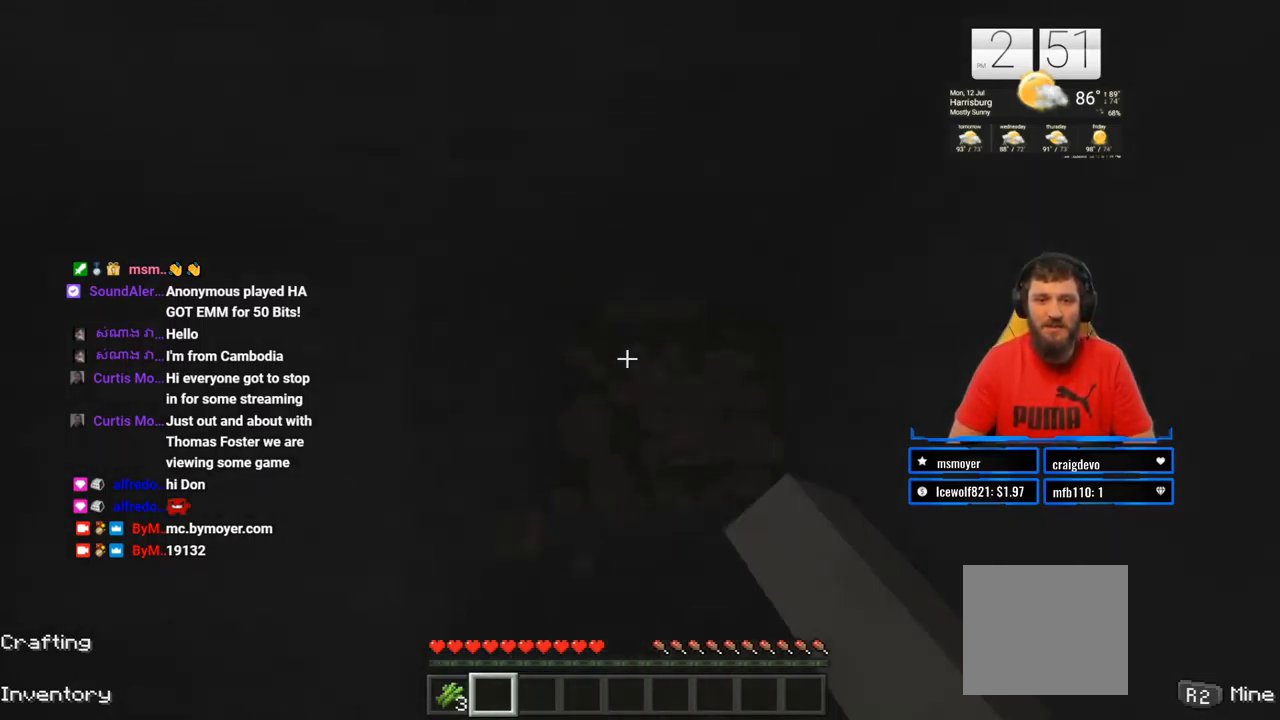
{"buttons": ["R2"], "left_stick": "center", "right_stick": "center", "events": [[50, "left_stick", "center"], [50, "right_stick", "down"], [150, "right_stick", "center"], [350, "left_stick", "up"], [367, "right_stick", "down"], [483, "left_stick", "center"], [500, "right_stick", "center"]]}
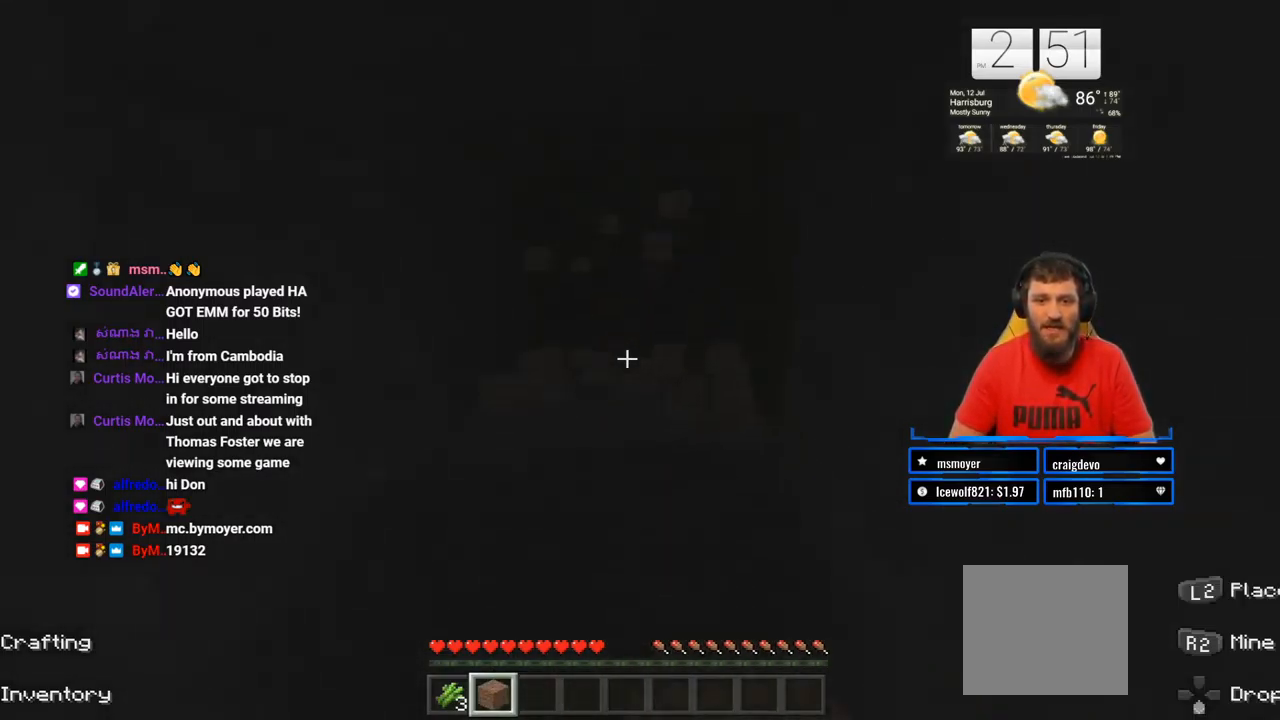
{"buttons": ["R2"], "left_stick": "center", "right_stick": "center", "events": []}
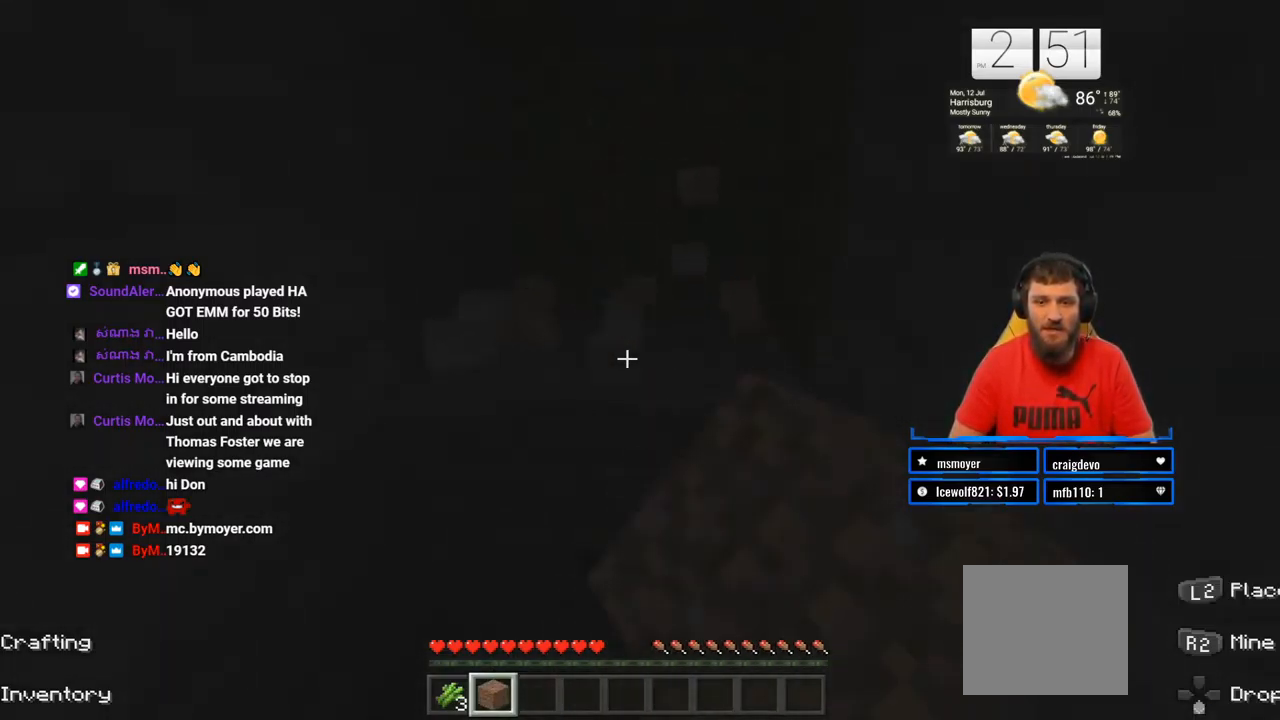
{"buttons": ["R2"], "left_stick": "center", "right_stick": "center", "events": []}
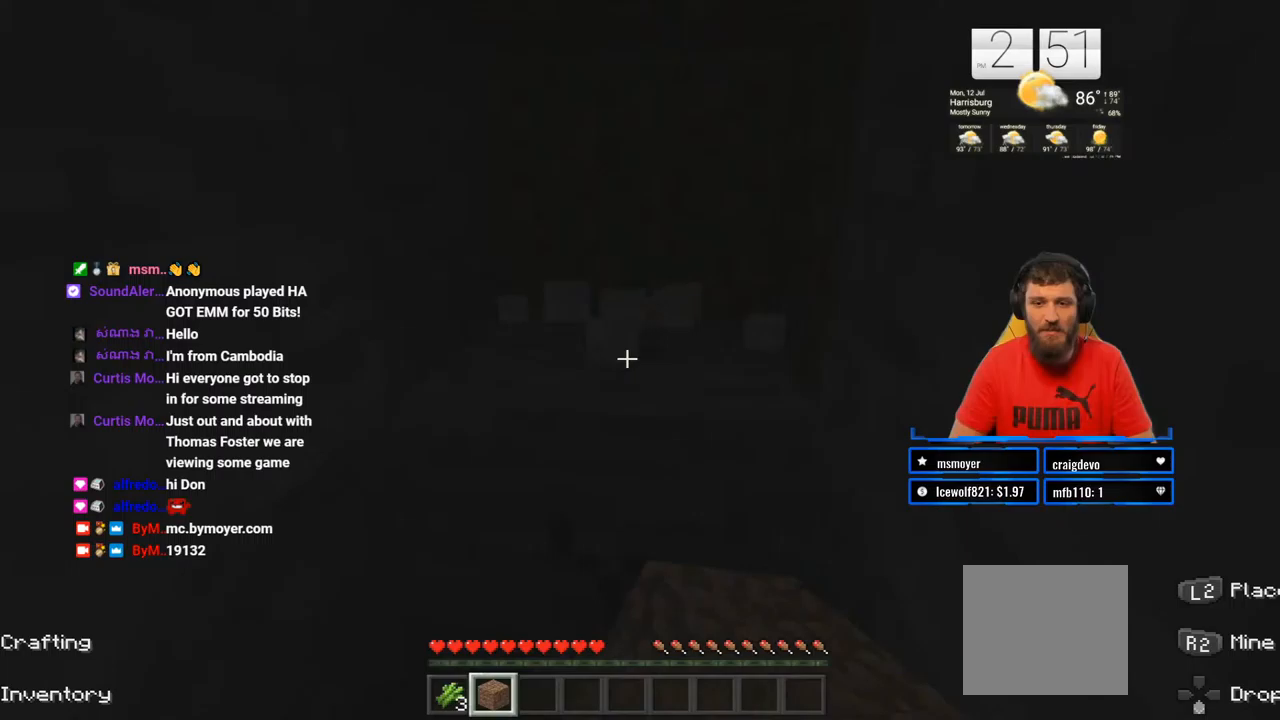
{"buttons": ["R2"], "left_stick": "center", "right_stick": "center", "events": []}
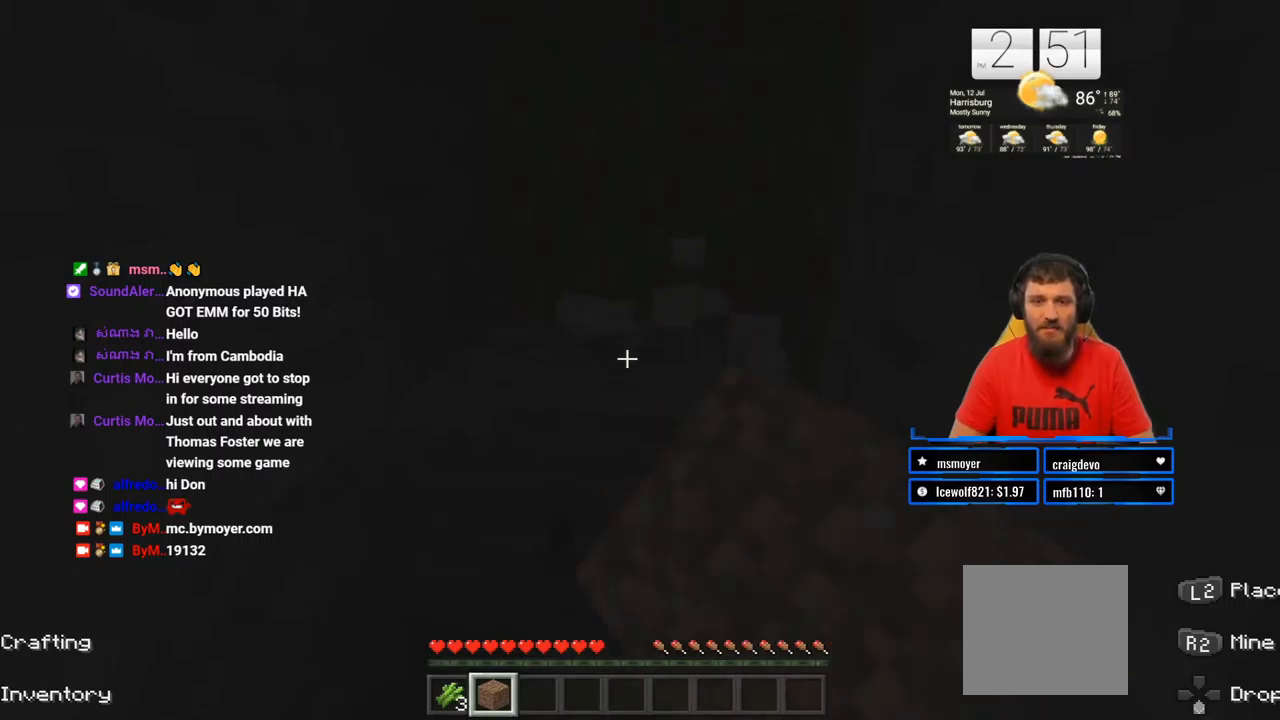
{"buttons": ["R2"], "left_stick": "center", "right_stick": "center", "events": []}
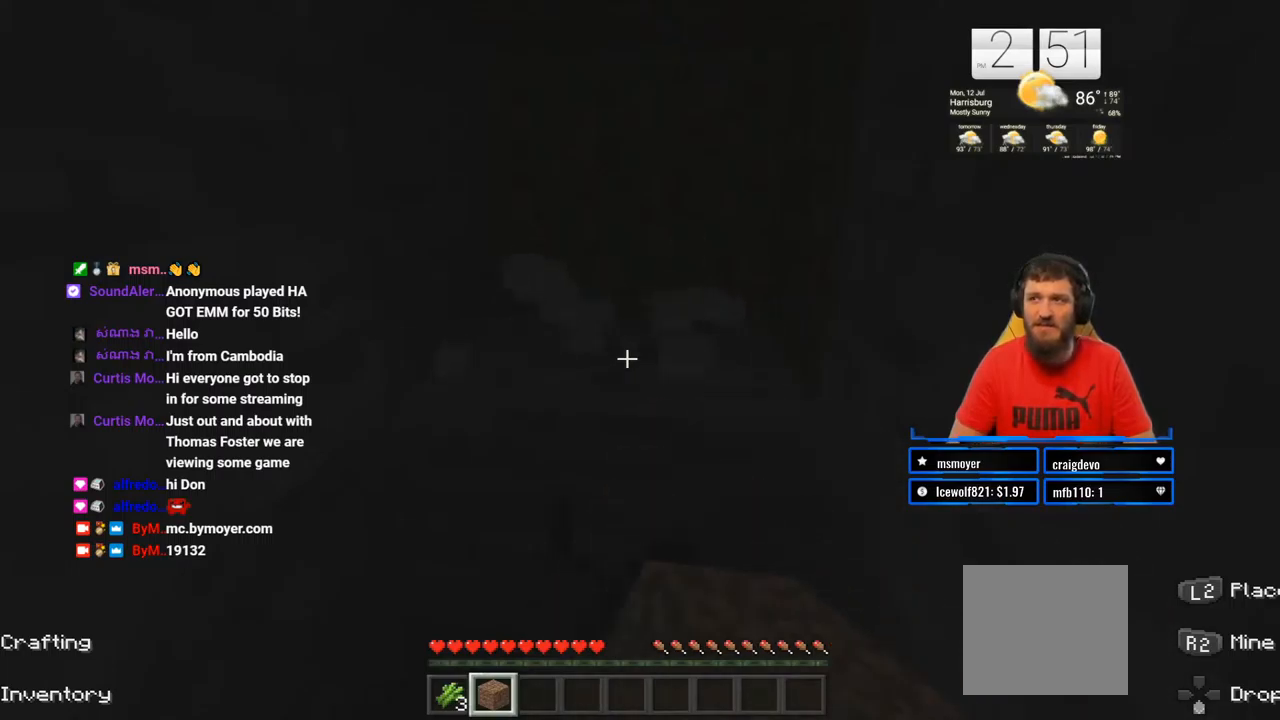
{"buttons": ["R2"], "left_stick": "center", "right_stick": "center", "events": []}
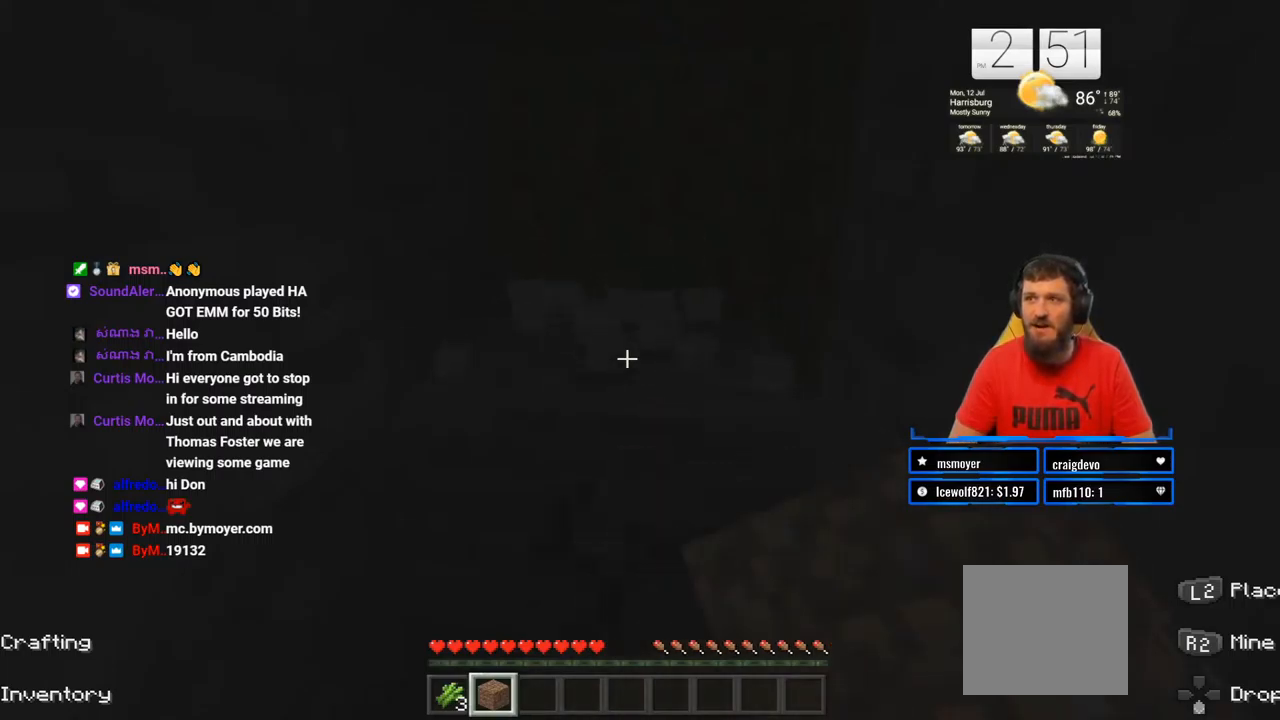
{"buttons": ["R2"], "left_stick": "center", "right_stick": "center", "events": []}
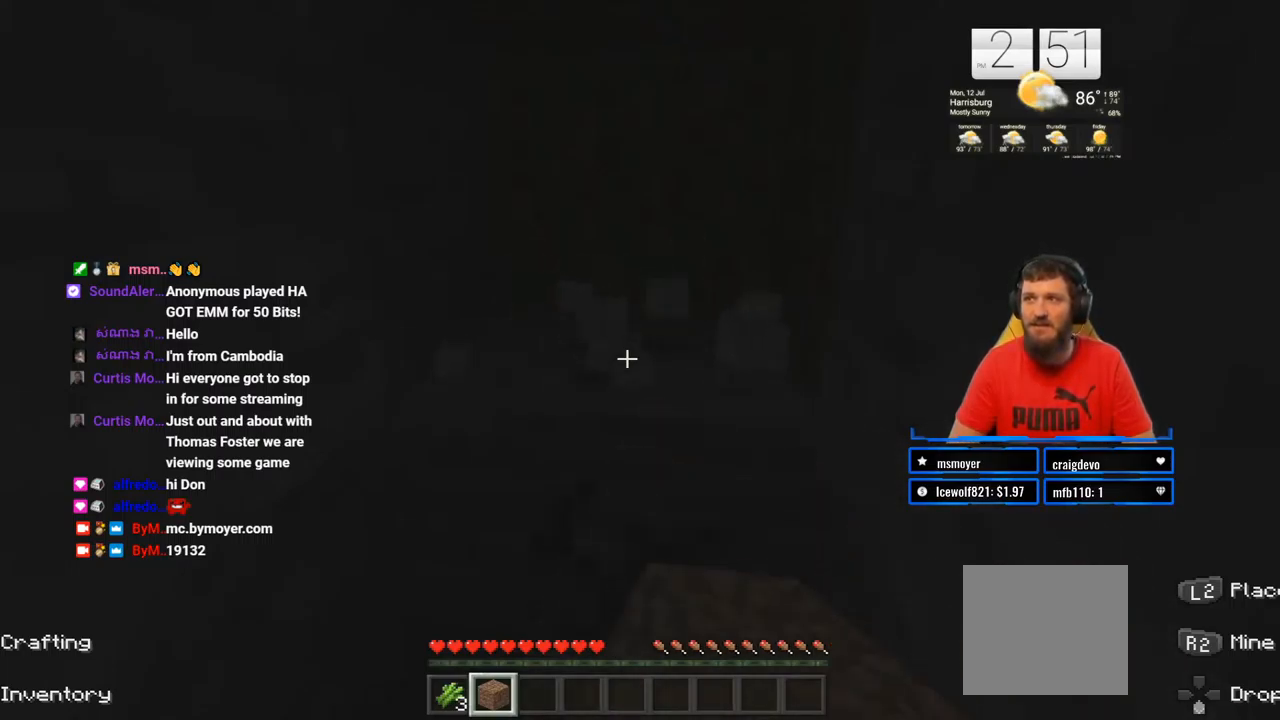
{"buttons": ["R2"], "left_stick": "center", "right_stick": "center", "events": []}